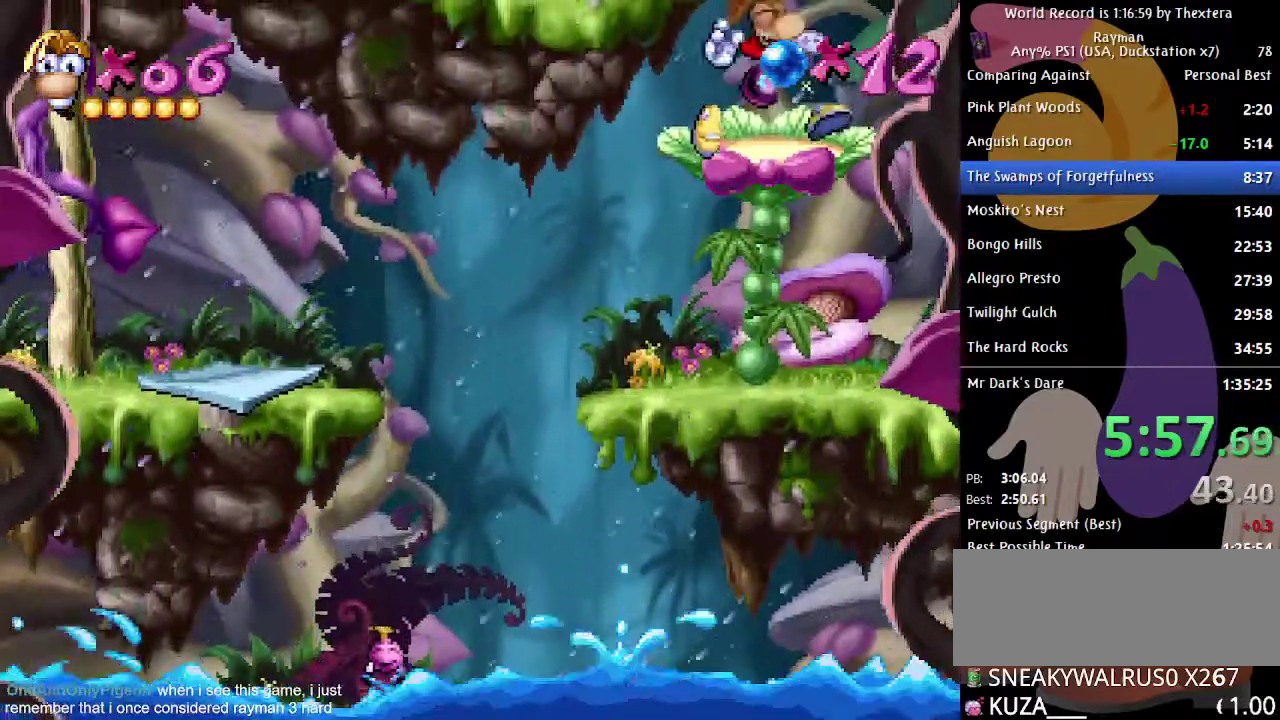
Gameplay with a controller (Xbox layout); each line is a JSON object with the inputs held at the frame after it. "events" lists button and stick changes between this image and that frame as [ms after this image, input, new state], when the widget could be followed in between. Not read: L1 L2 L3 R1 R2 R3 START.
{"buttons": ["DPAD_LEFT"], "events": [[133, "DPAD_LEFT", "down"], [150, "A", "up"], [217, "A", "down"], [317, "A", "up"]]}
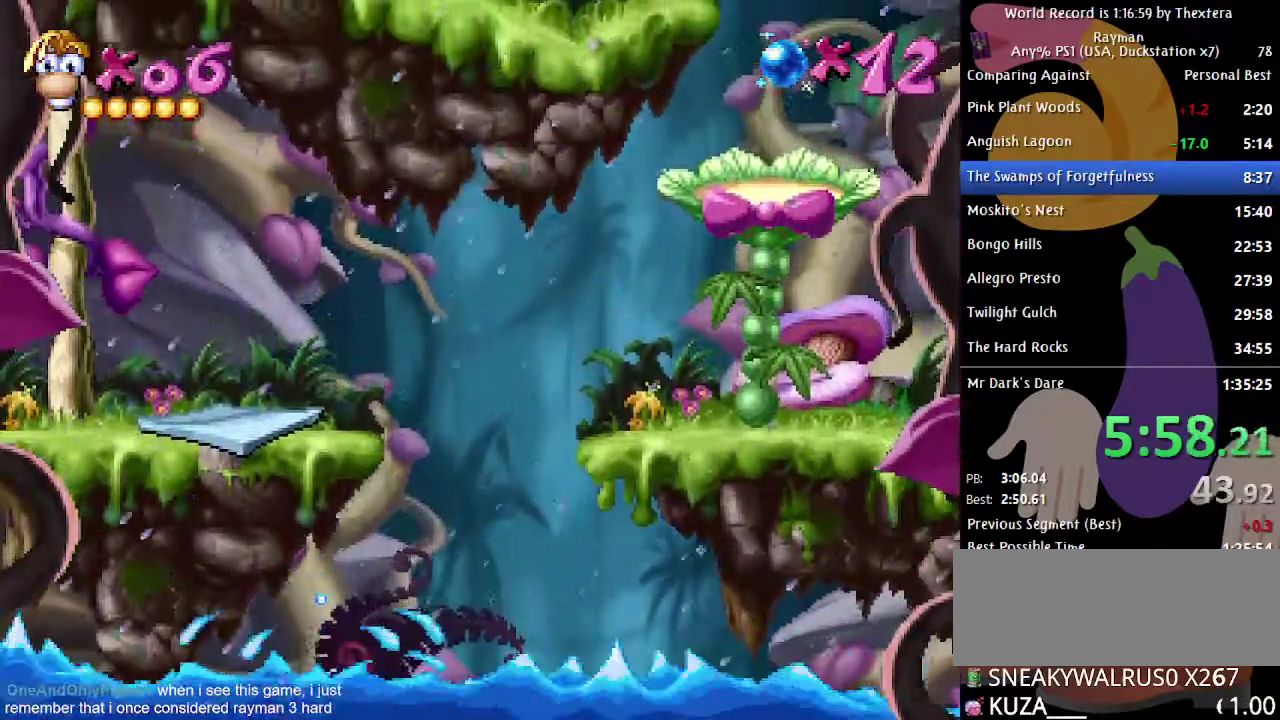
{"buttons": ["X"], "events": [[300, "A", "down"], [300, "DPAD_LEFT", "up"], [367, "A", "up"], [483, "X", "down"]]}
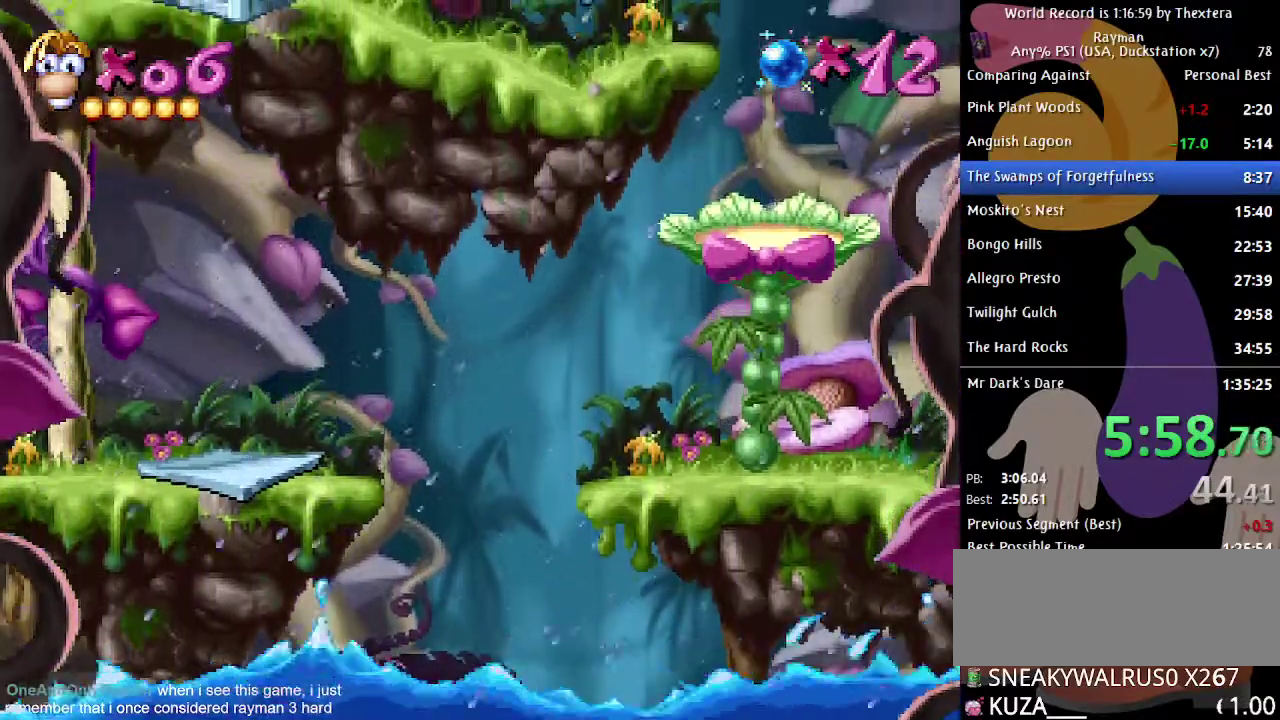
{"buttons": ["DPAD_RIGHT"], "events": [[17, "X", "up"], [400, "DPAD_RIGHT", "down"]]}
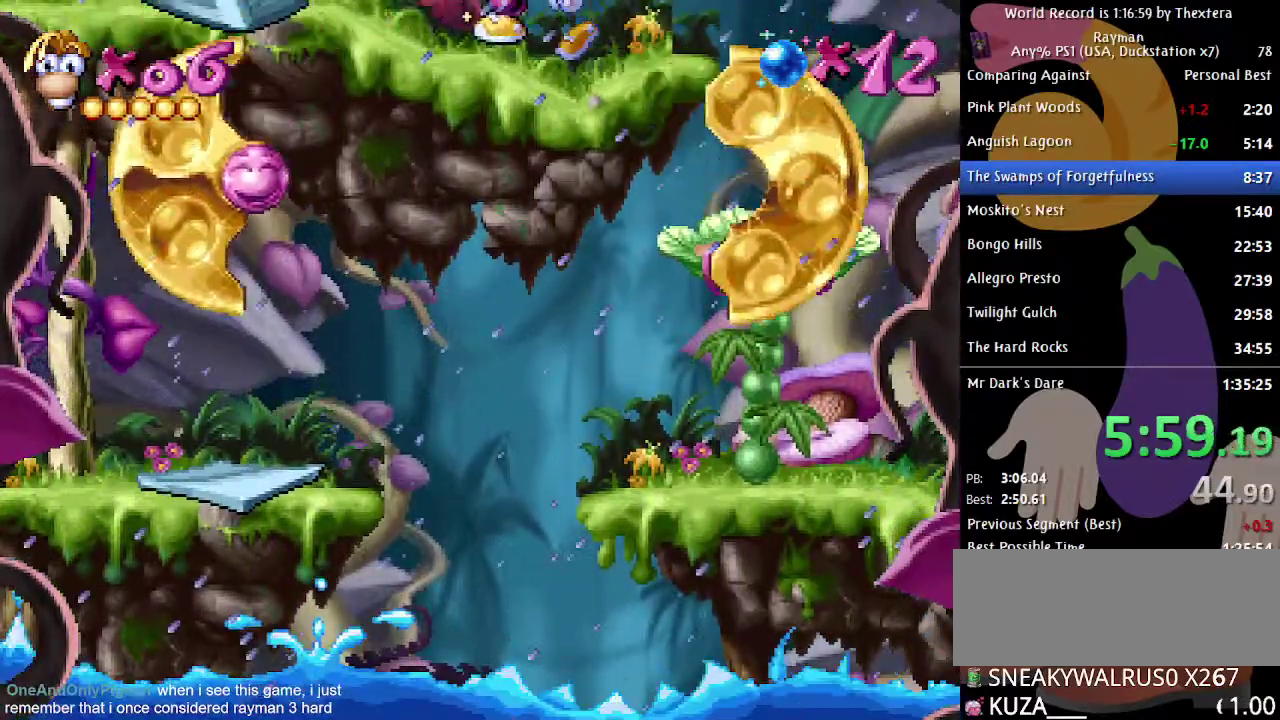
{"buttons": ["DPAD_RIGHT"], "events": []}
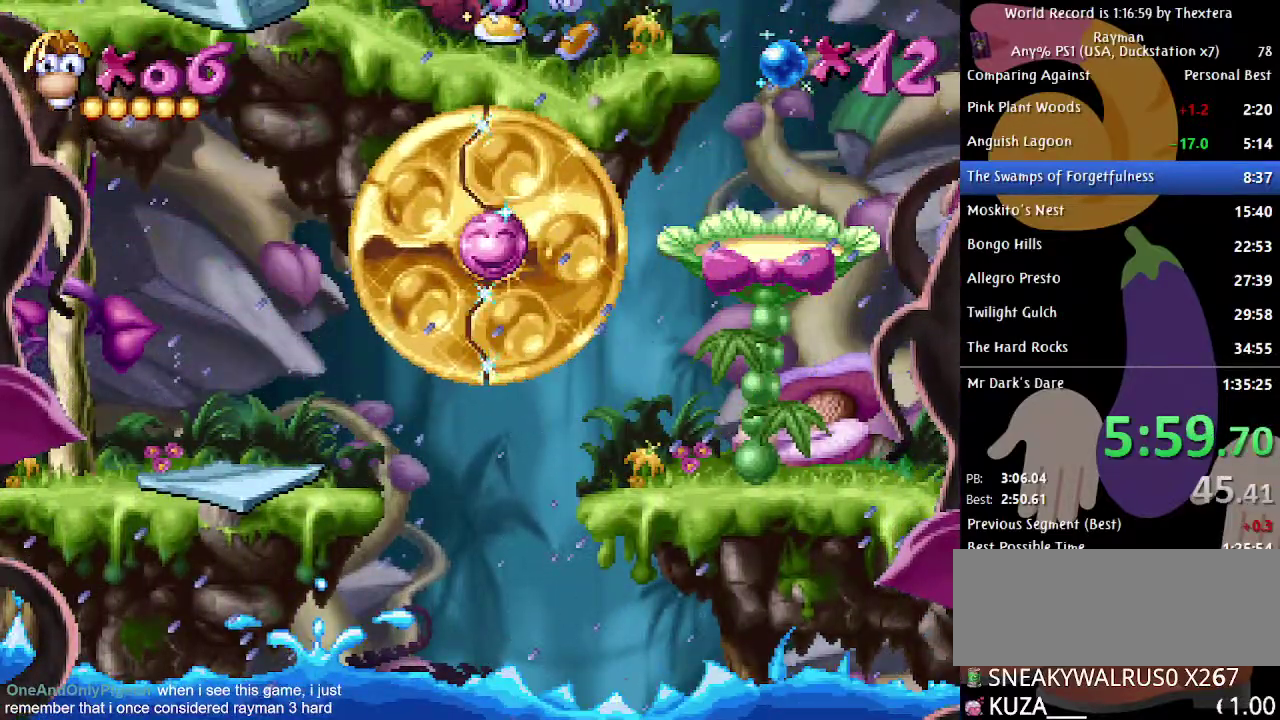
{"buttons": ["DPAD_RIGHT"], "events": []}
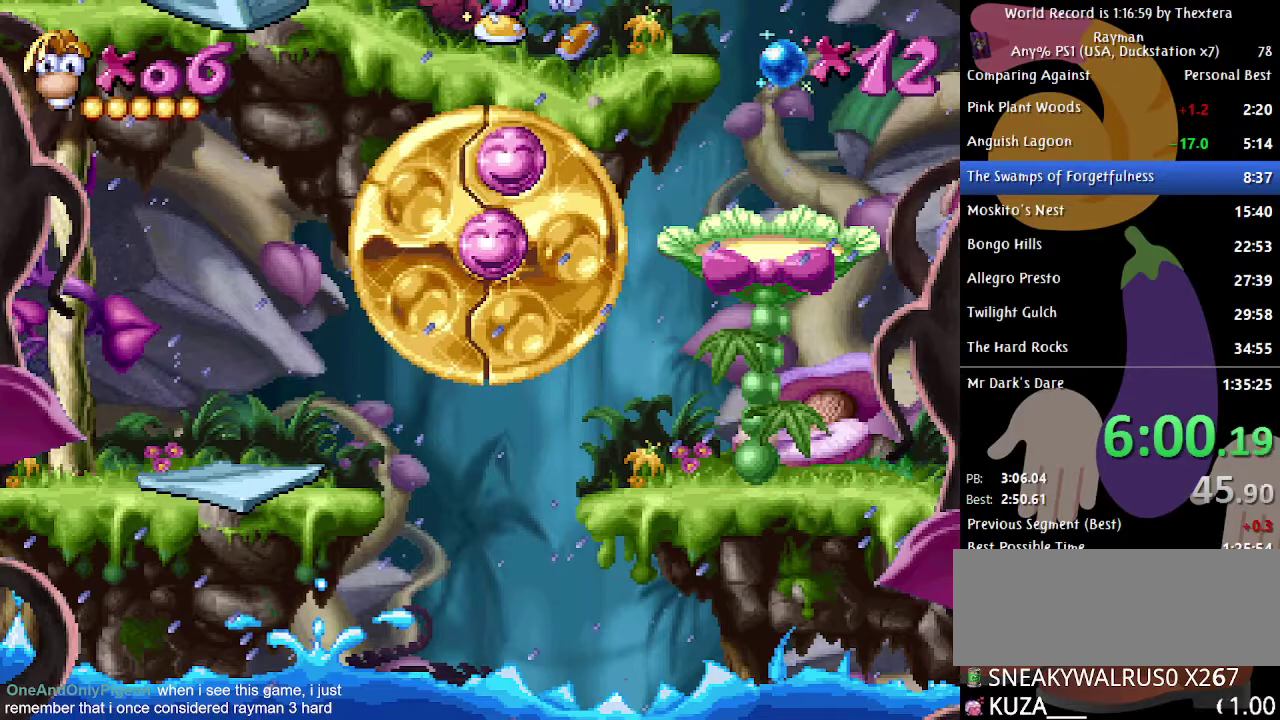
{"buttons": ["DPAD_RIGHT"], "events": []}
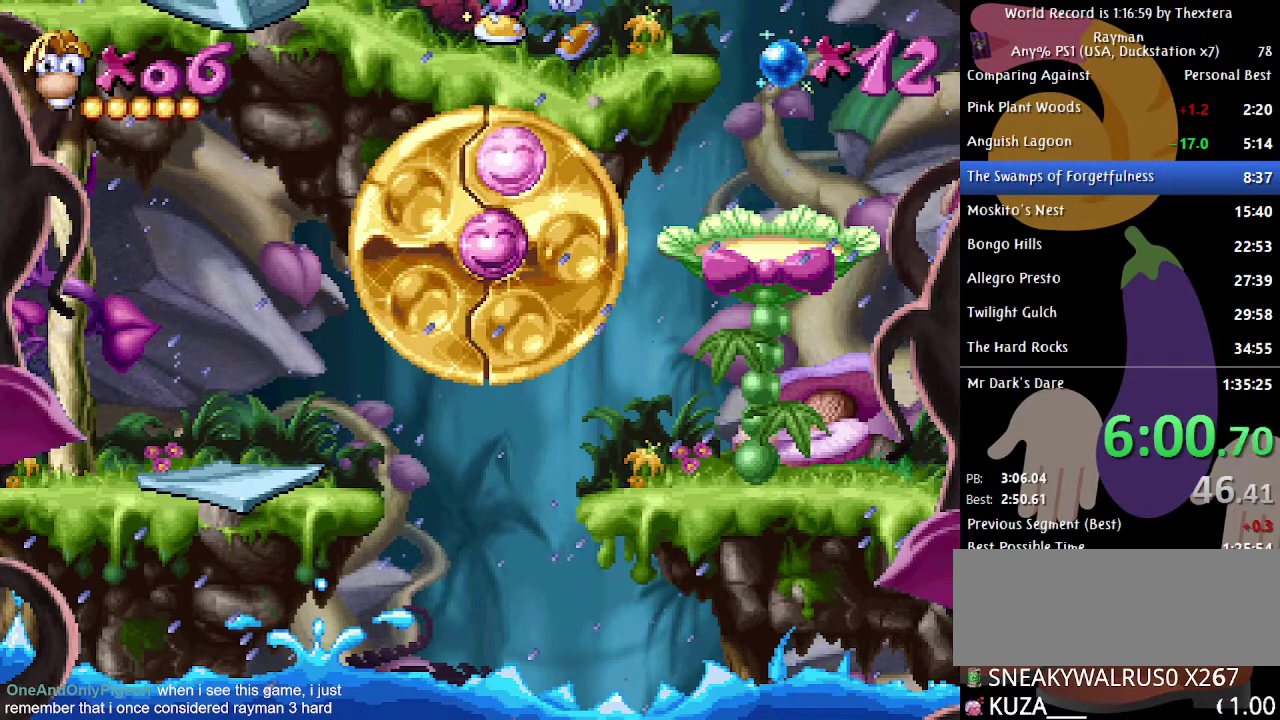
{"buttons": ["DPAD_RIGHT"], "events": []}
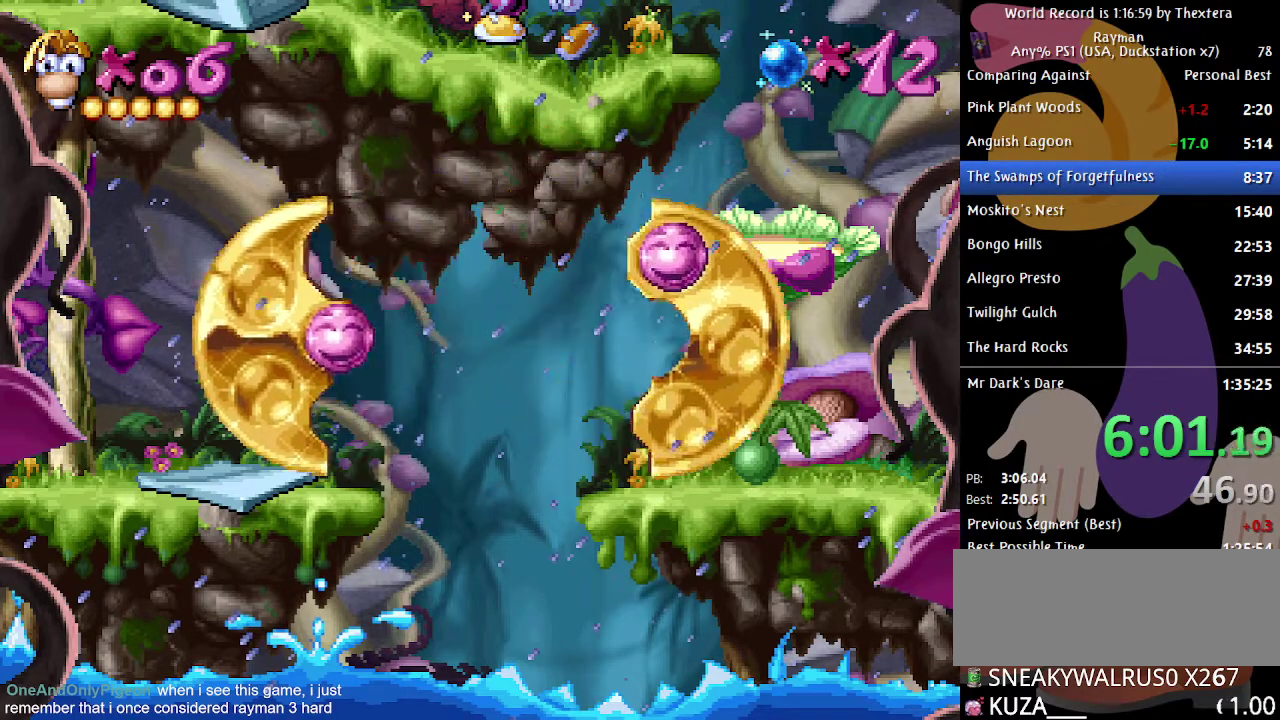
{"buttons": ["DPAD_RIGHT"], "events": []}
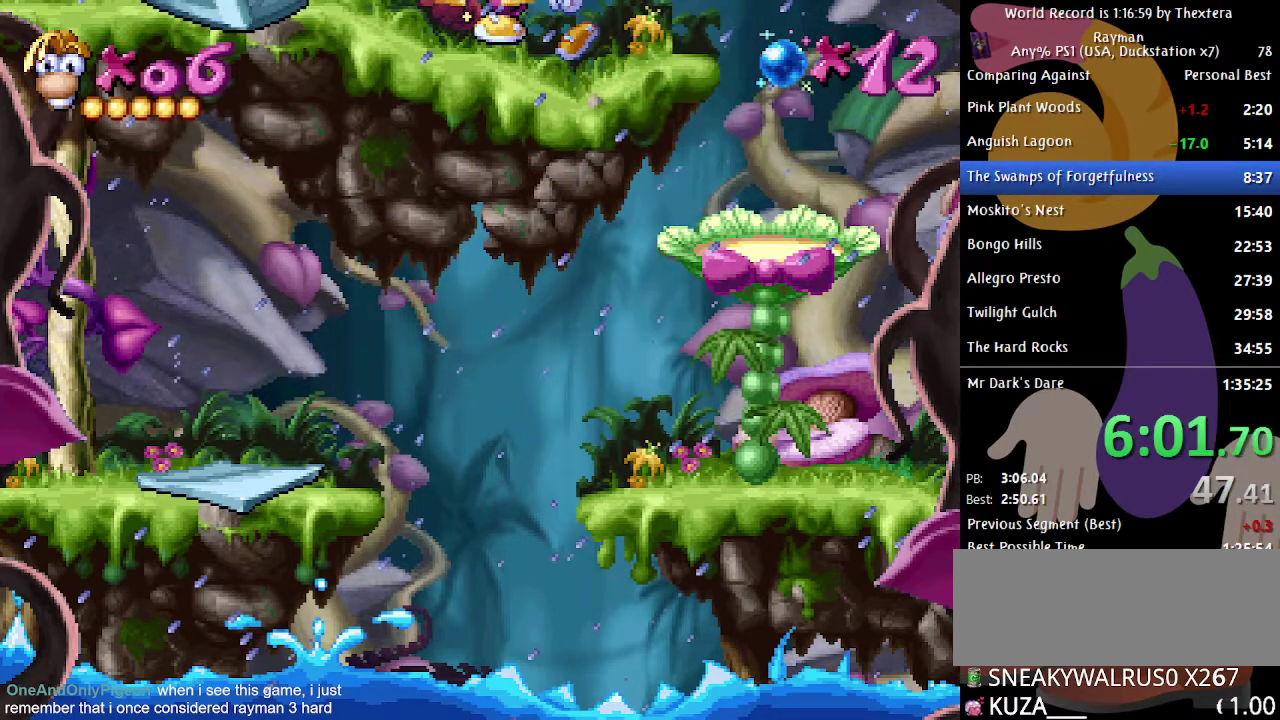
{"buttons": ["DPAD_DOWN"], "events": [[383, "DPAD_DOWN", "down"], [417, "DPAD_RIGHT", "up"]]}
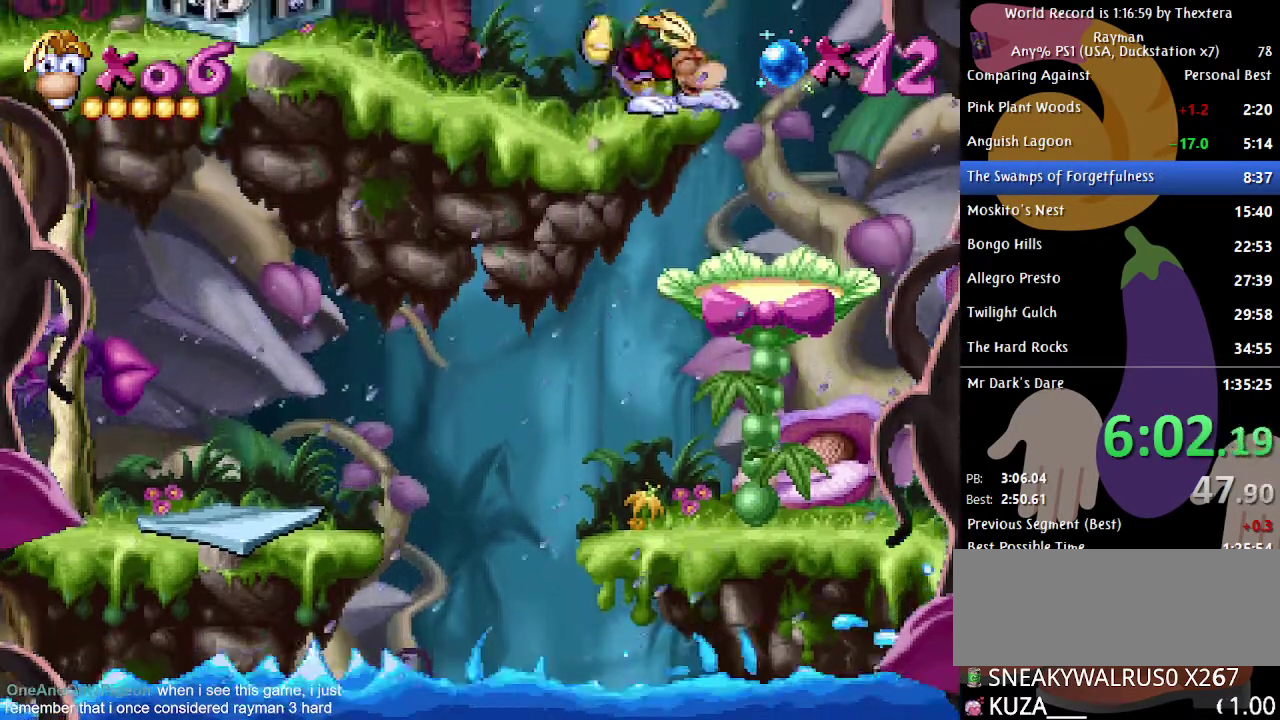
{"buttons": [], "events": [[67, "DPAD_DOWN", "up"], [67, "DPAD_LEFT", "down"], [467, "DPAD_LEFT", "up"]]}
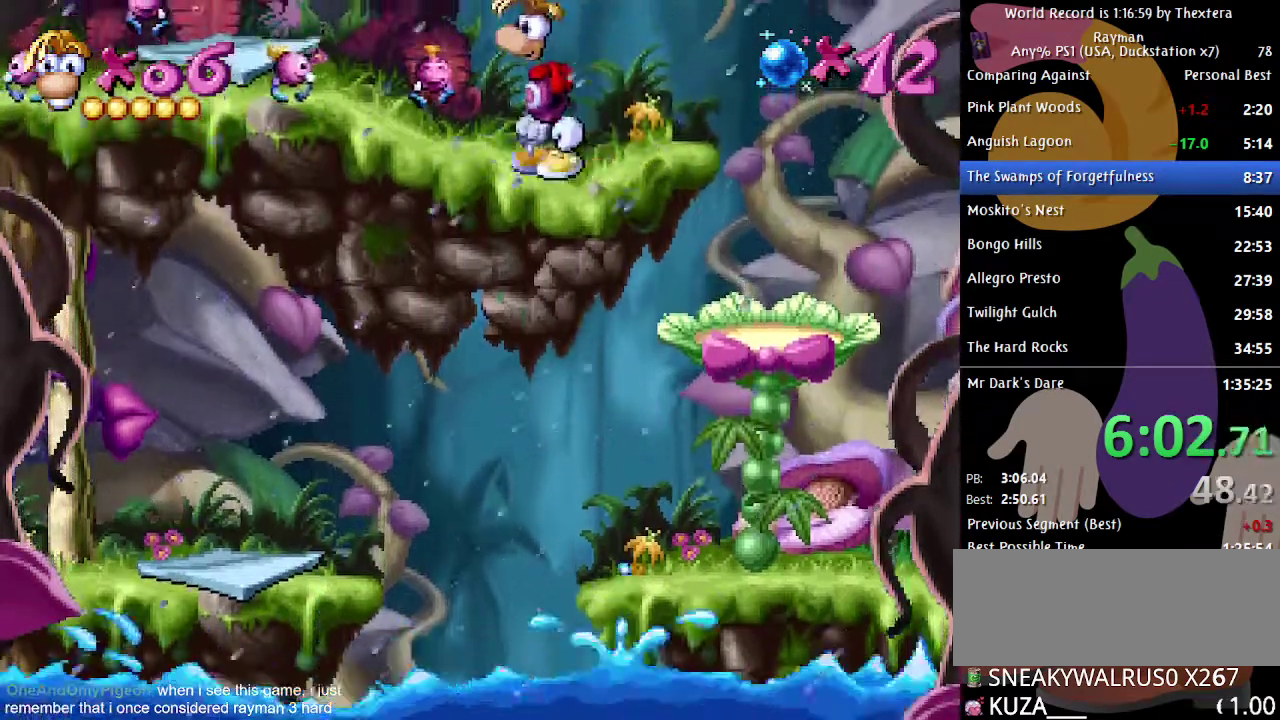
{"buttons": ["DPAD_LEFT"], "events": [[17, "DPAD_RIGHT", "down"], [300, "DPAD_DOWN", "down"], [300, "DPAD_RIGHT", "up"], [500, "DPAD_DOWN", "up"], [500, "DPAD_LEFT", "down"]]}
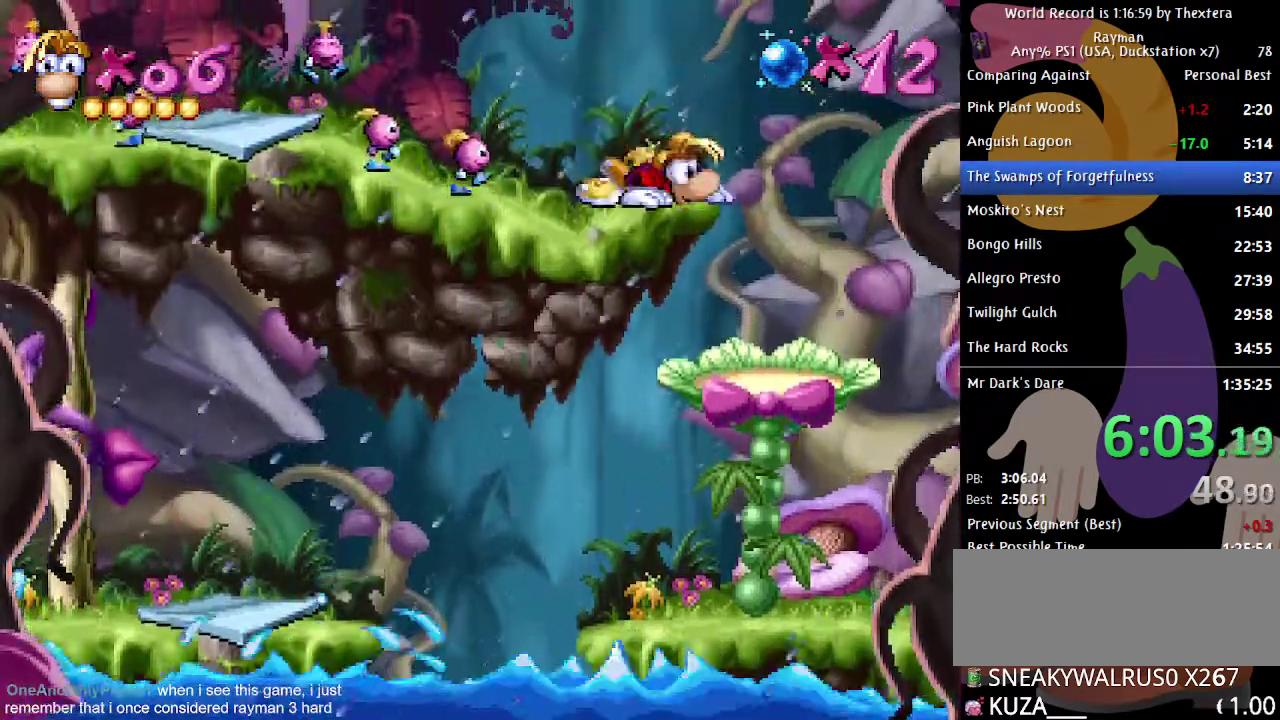
{"buttons": ["DPAD_RIGHT"], "events": [[350, "DPAD_LEFT", "up"], [400, "DPAD_RIGHT", "down"]]}
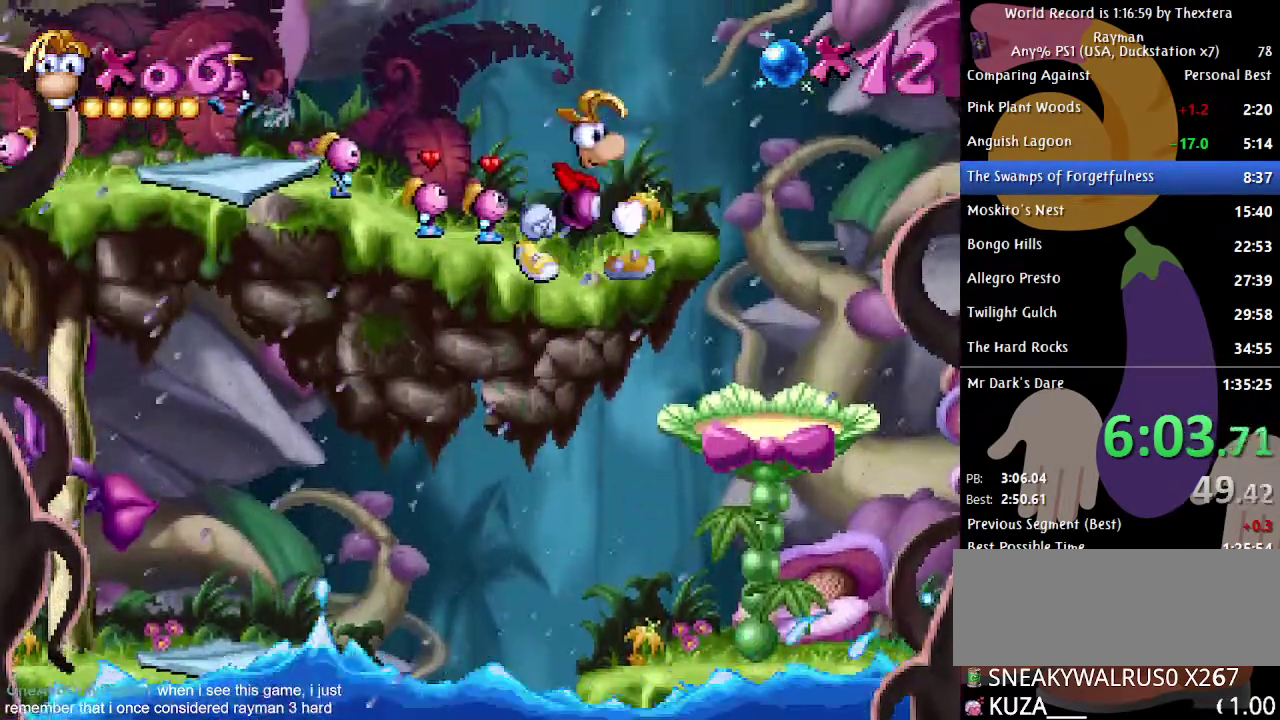
{"buttons": ["DPAD_DOWN"], "events": [[150, "DPAD_DOWN", "down"], [200, "DPAD_RIGHT", "up"]]}
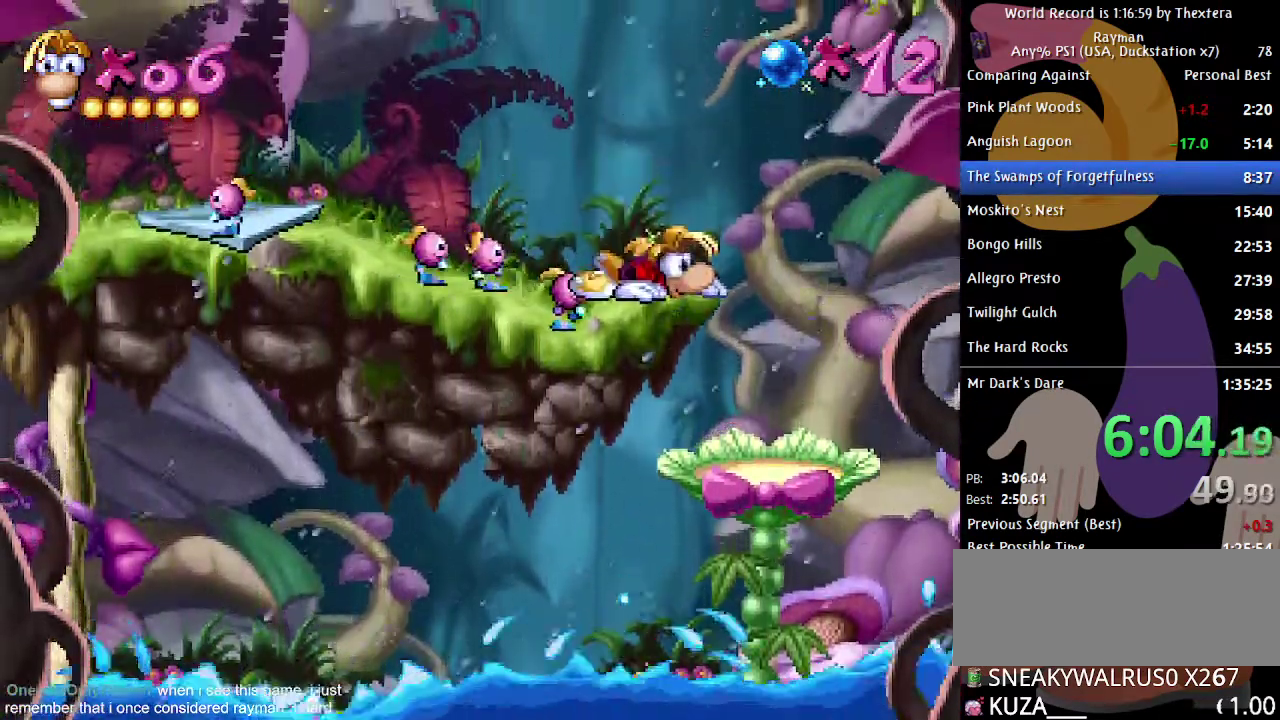
{"buttons": ["DPAD_LEFT"], "events": [[17, "DPAD_DOWN", "up"], [33, "DPAD_LEFT", "down"]]}
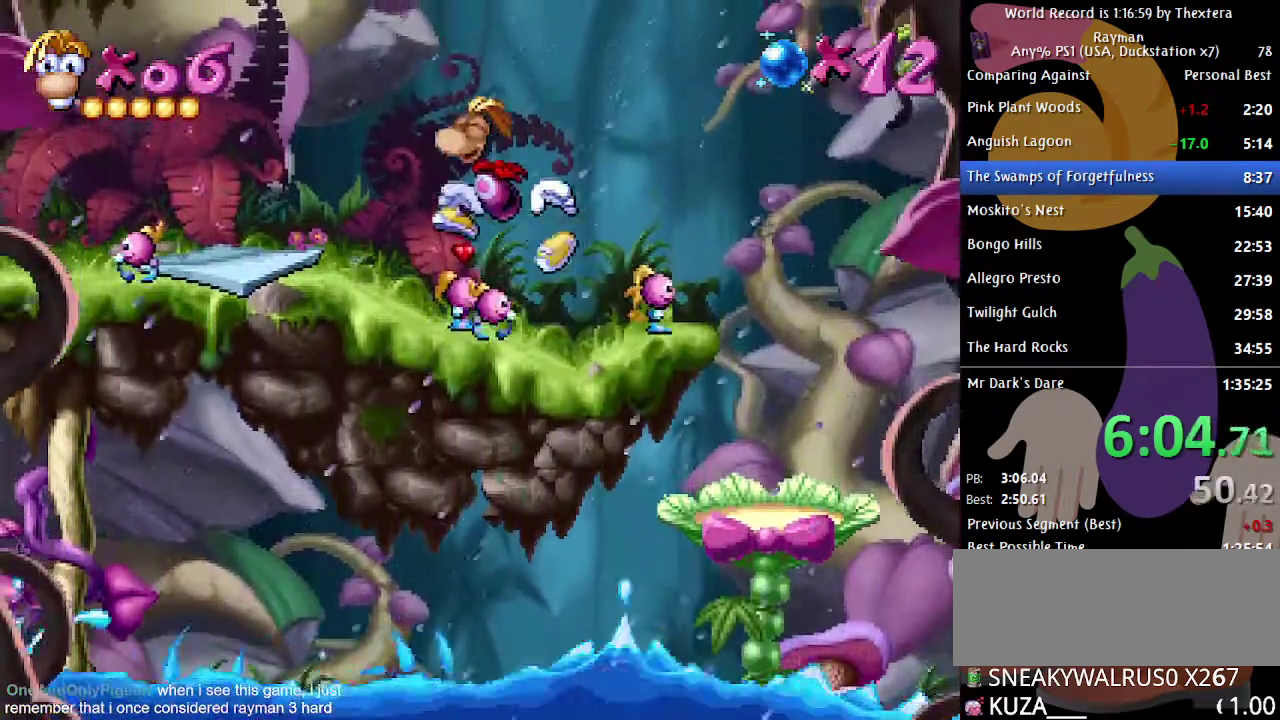
{"buttons": ["DPAD_LEFT"], "events": []}
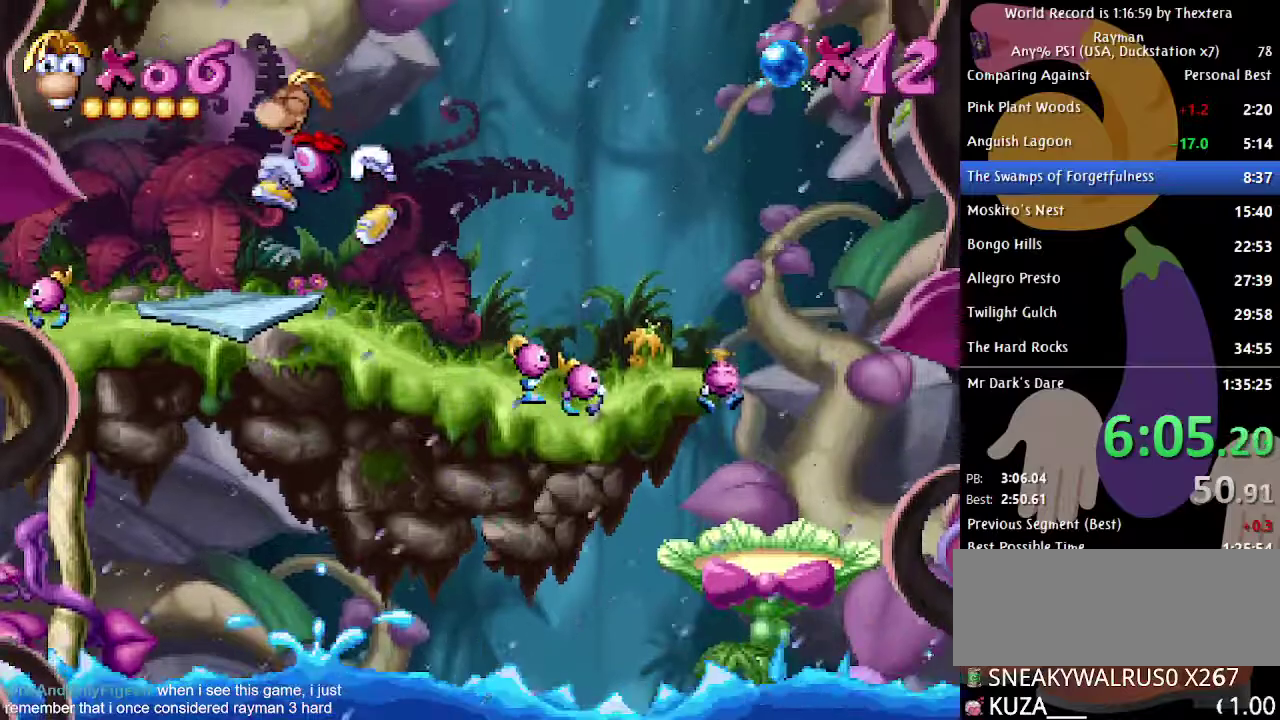
{"buttons": ["B"], "events": [[250, "DPAD_LEFT", "up"], [300, "B", "down"]]}
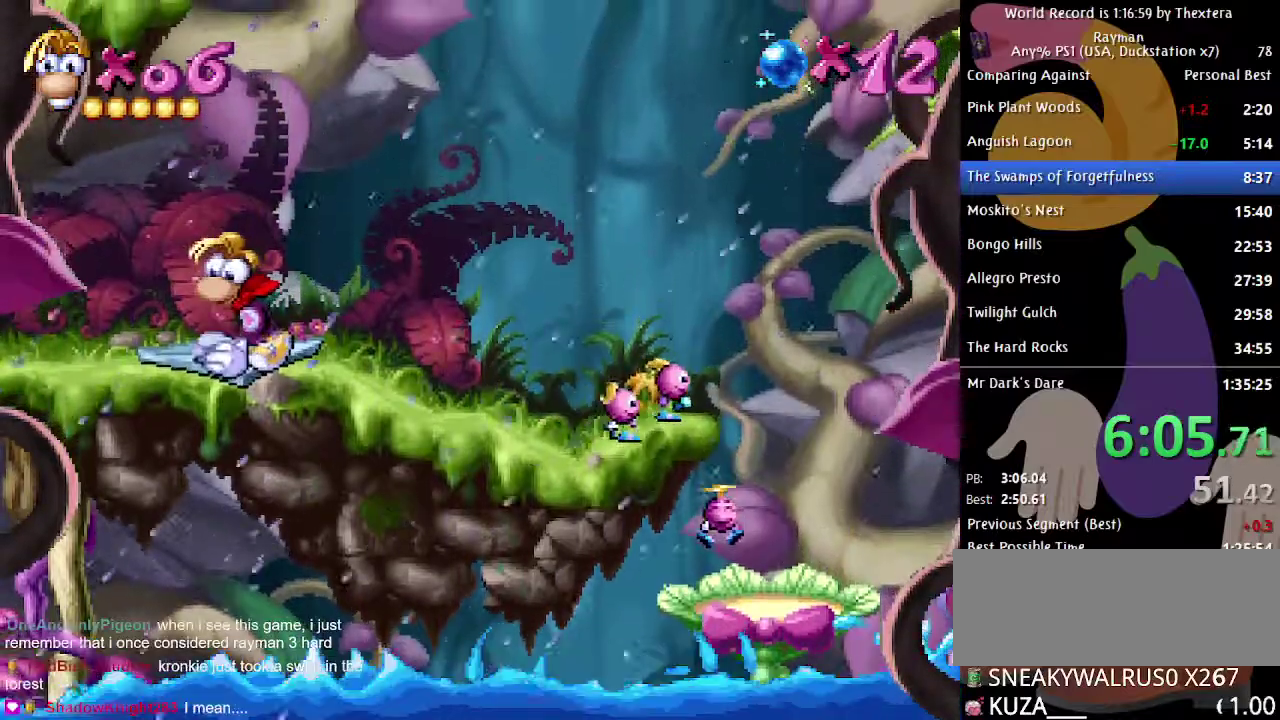
{"buttons": ["A"], "events": [[33, "B", "up"], [100, "A", "down"]]}
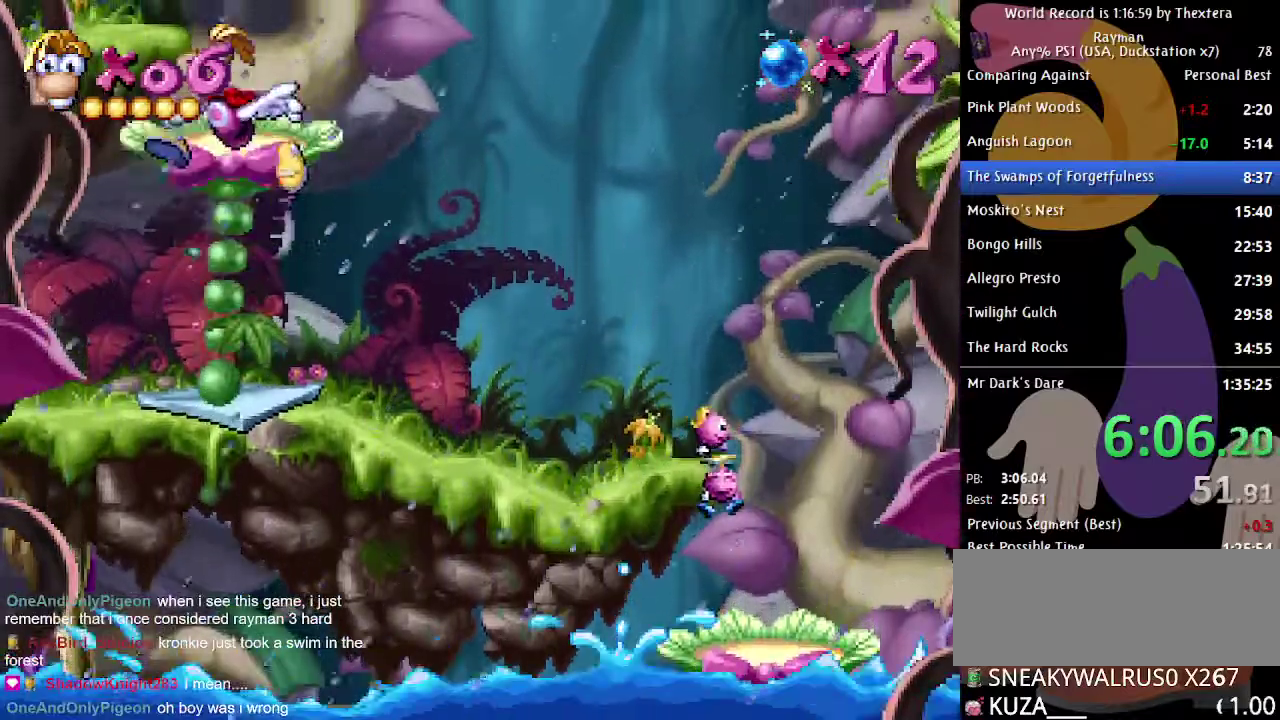
{"buttons": ["A"], "events": [[150, "A", "up"], [317, "A", "down"]]}
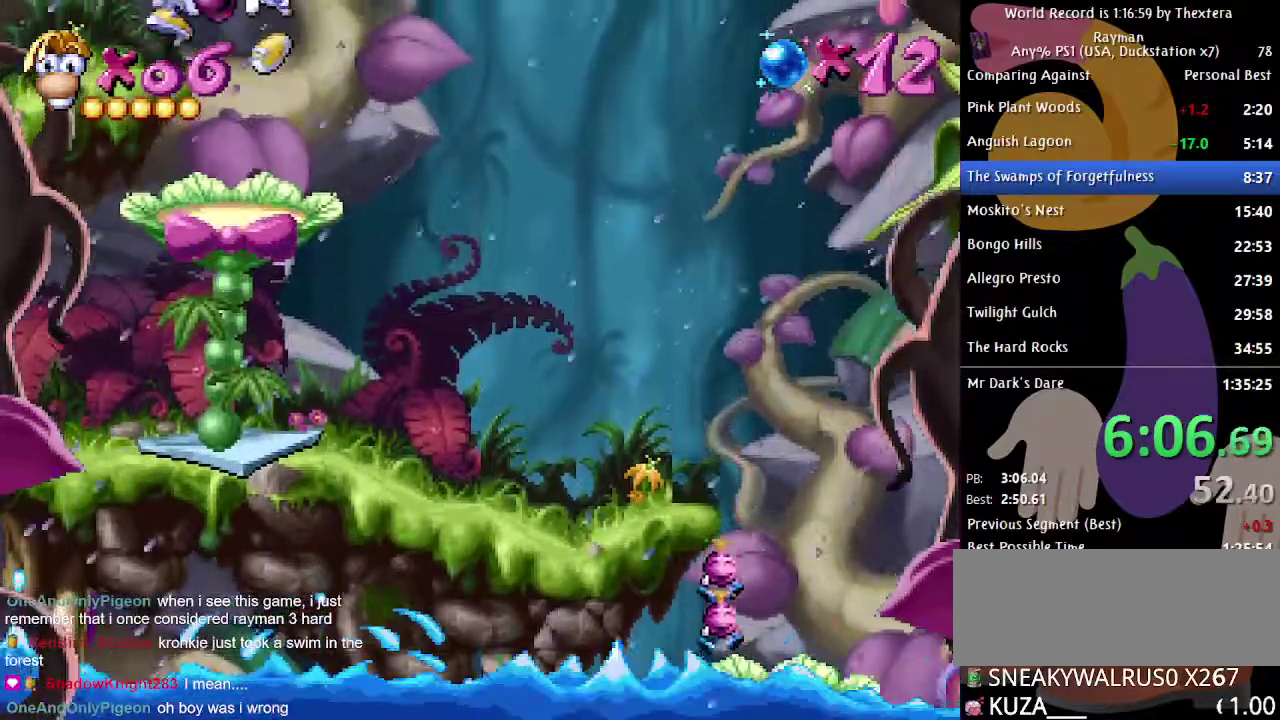
{"buttons": [], "events": [[33, "A", "up"], [100, "DPAD_LEFT", "down"], [250, "DPAD_LEFT", "up"], [367, "DPAD_RIGHT", "down"], [433, "DPAD_RIGHT", "up"]]}
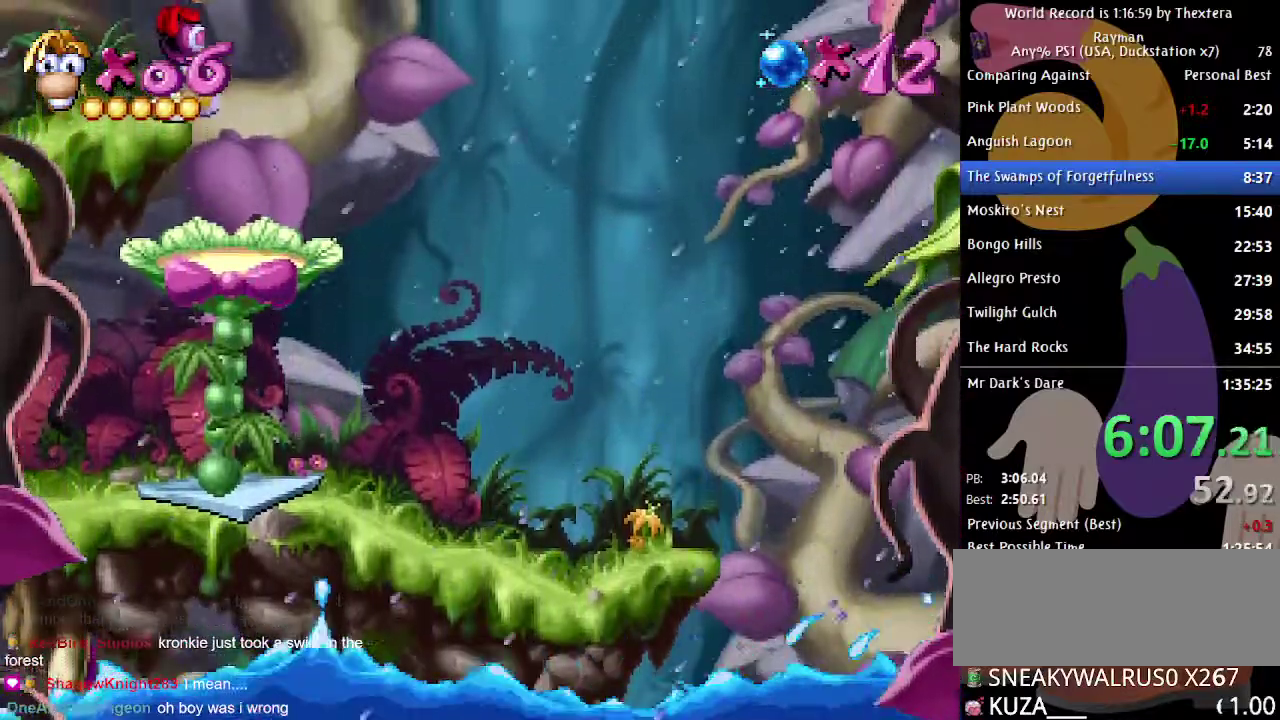
{"buttons": [], "events": []}
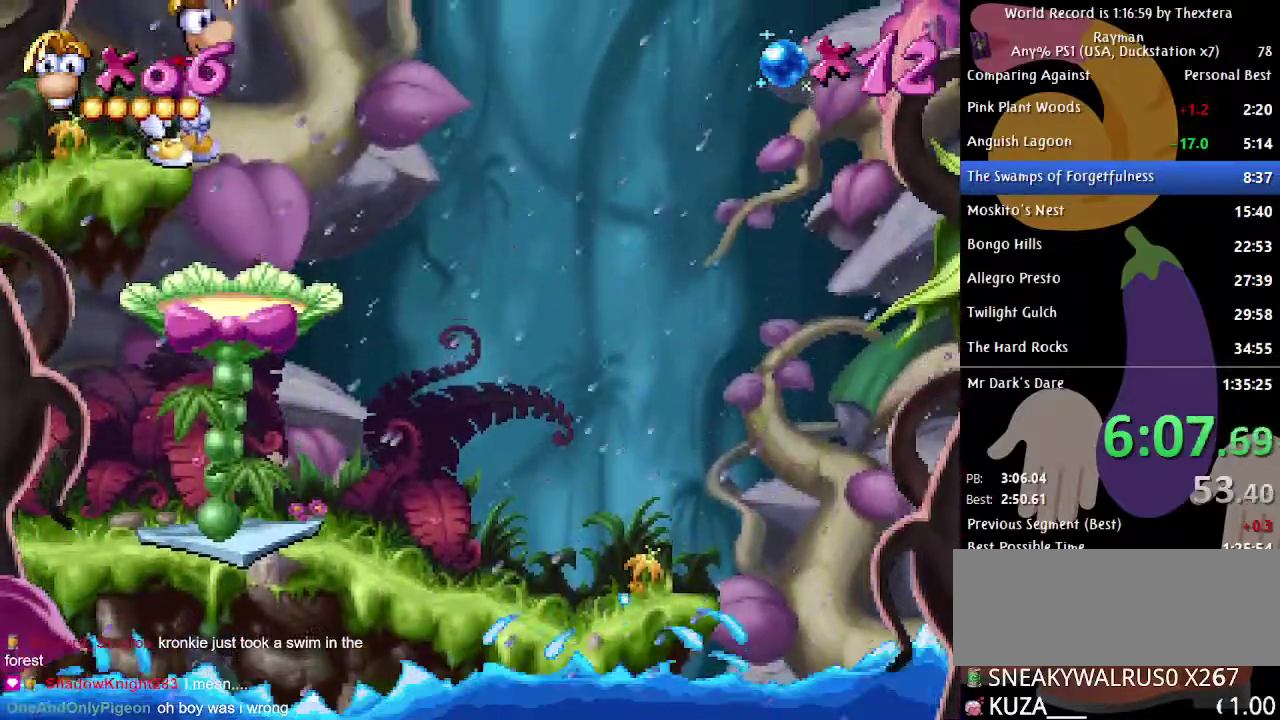
{"buttons": [], "events": []}
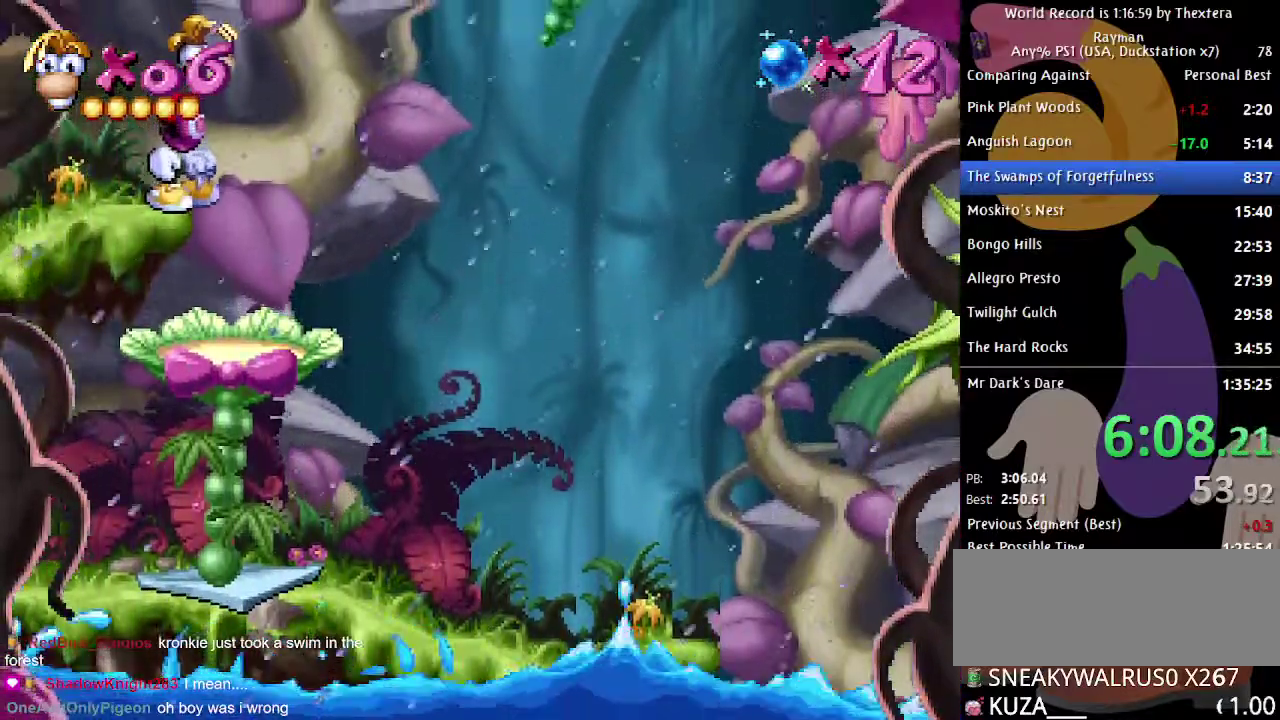
{"buttons": [], "events": []}
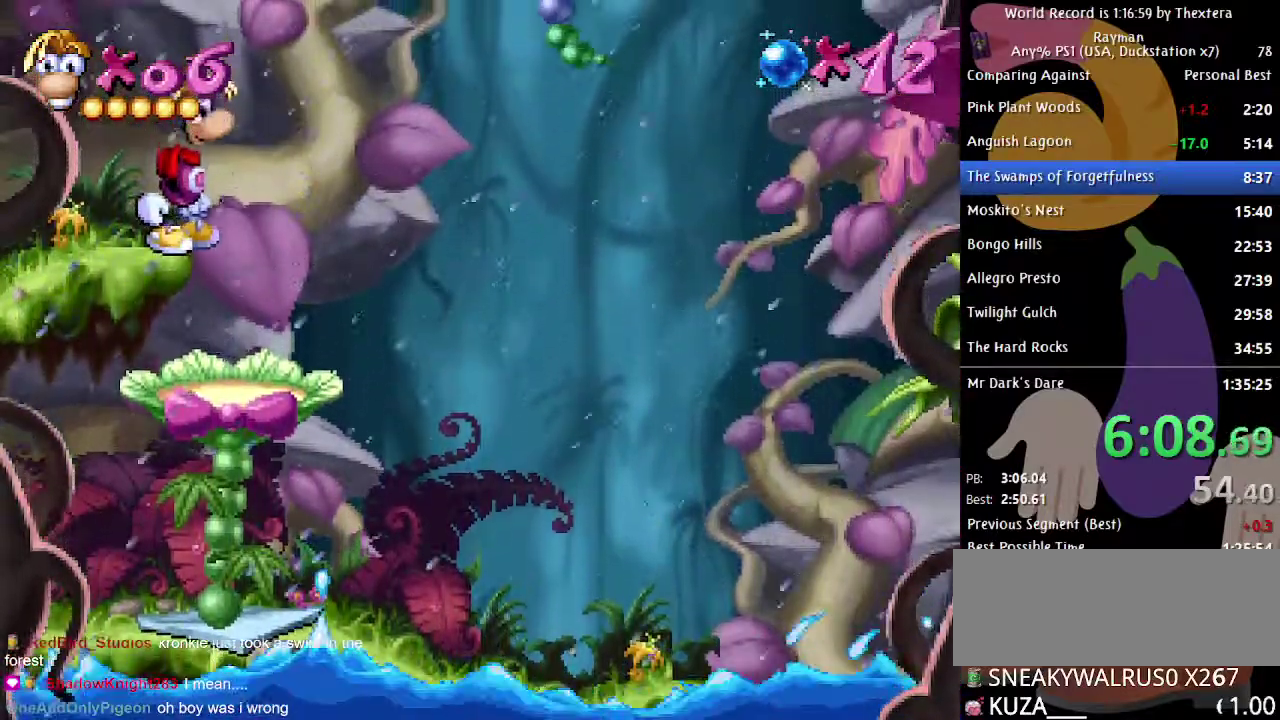
{"buttons": [], "events": []}
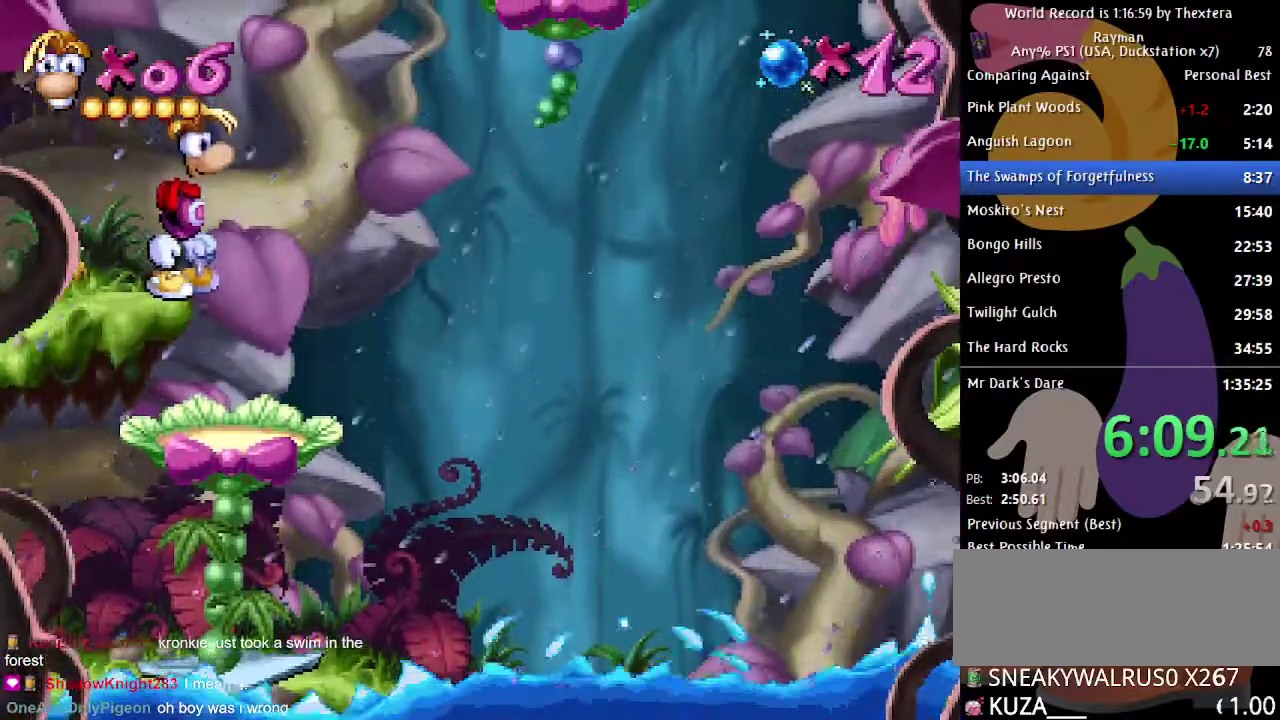
{"buttons": [], "events": []}
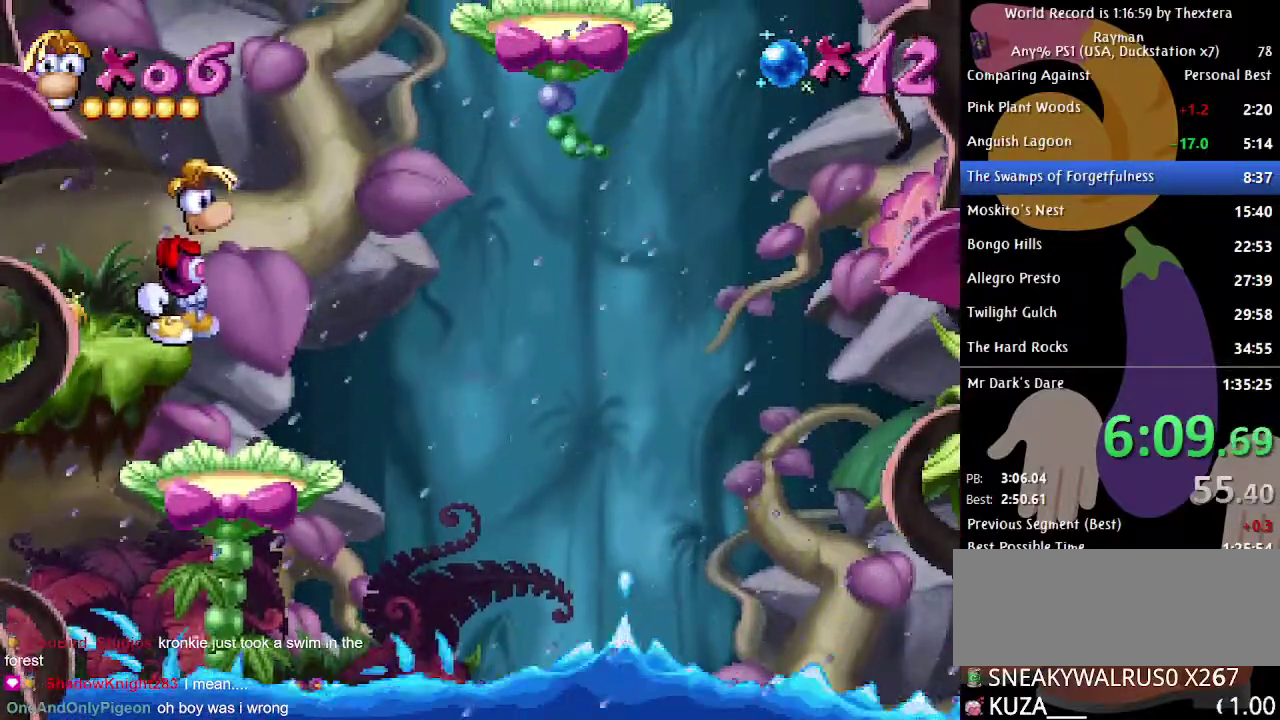
{"buttons": ["B"], "events": [[483, "B", "down"]]}
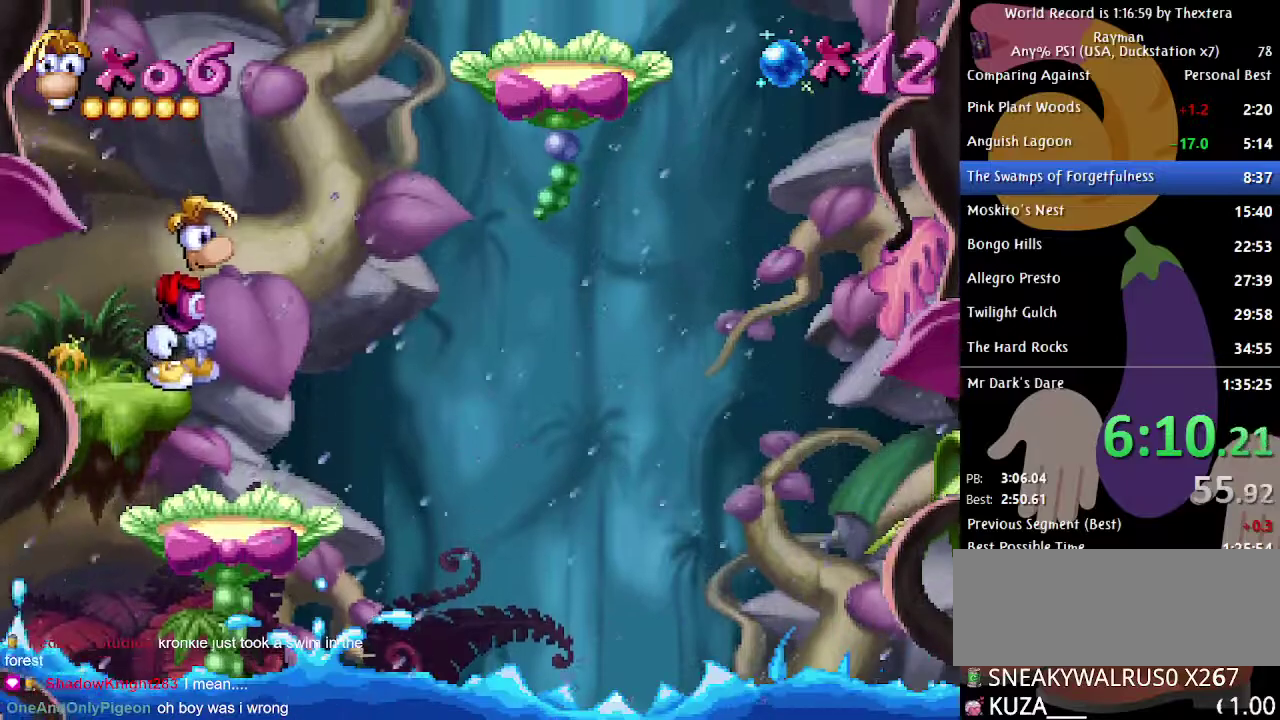
{"buttons": ["A"], "events": [[217, "B", "up"], [333, "A", "down"]]}
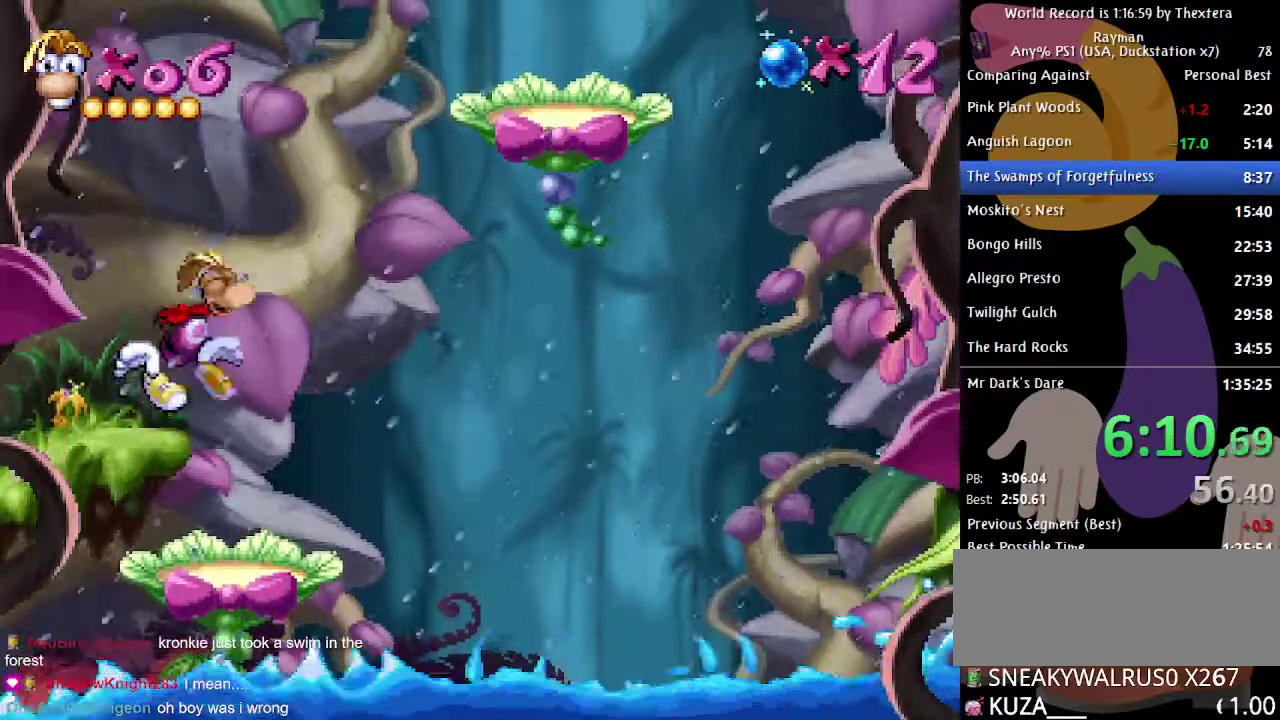
{"buttons": [], "events": [[267, "A", "up"]]}
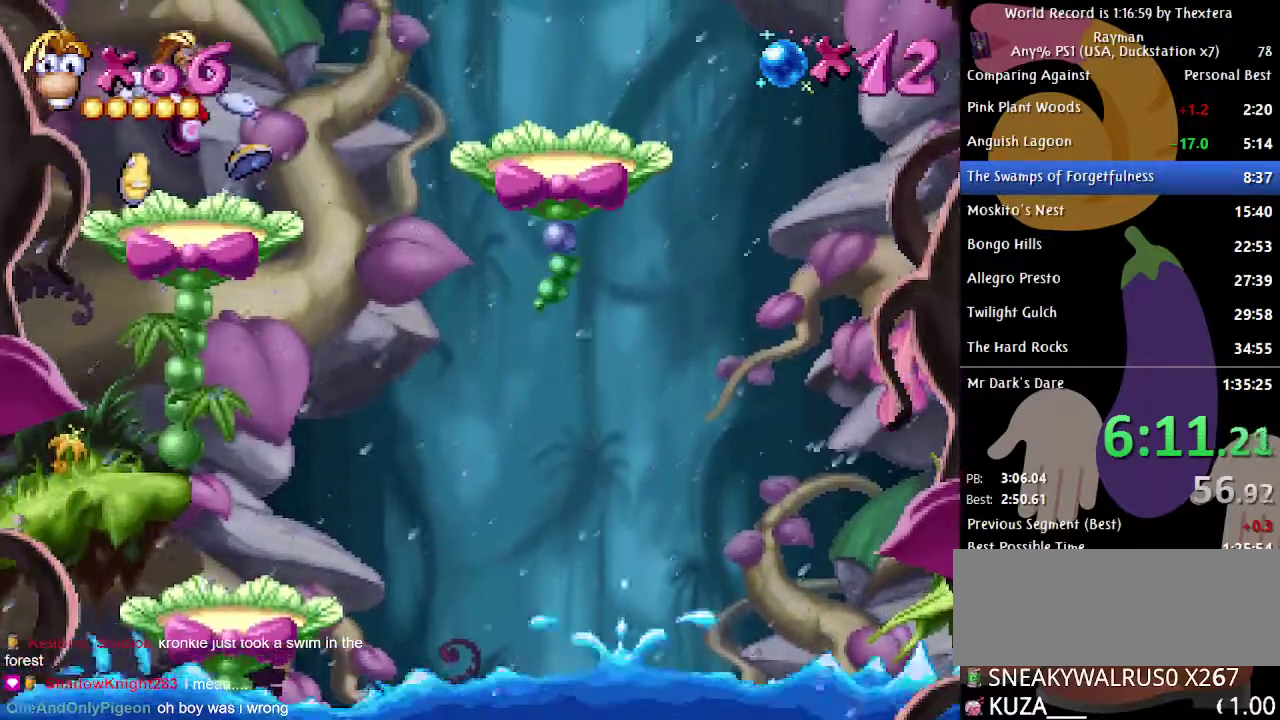
{"buttons": ["A", "DPAD_RIGHT"], "events": [[50, "DPAD_RIGHT", "down"], [383, "A", "down"]]}
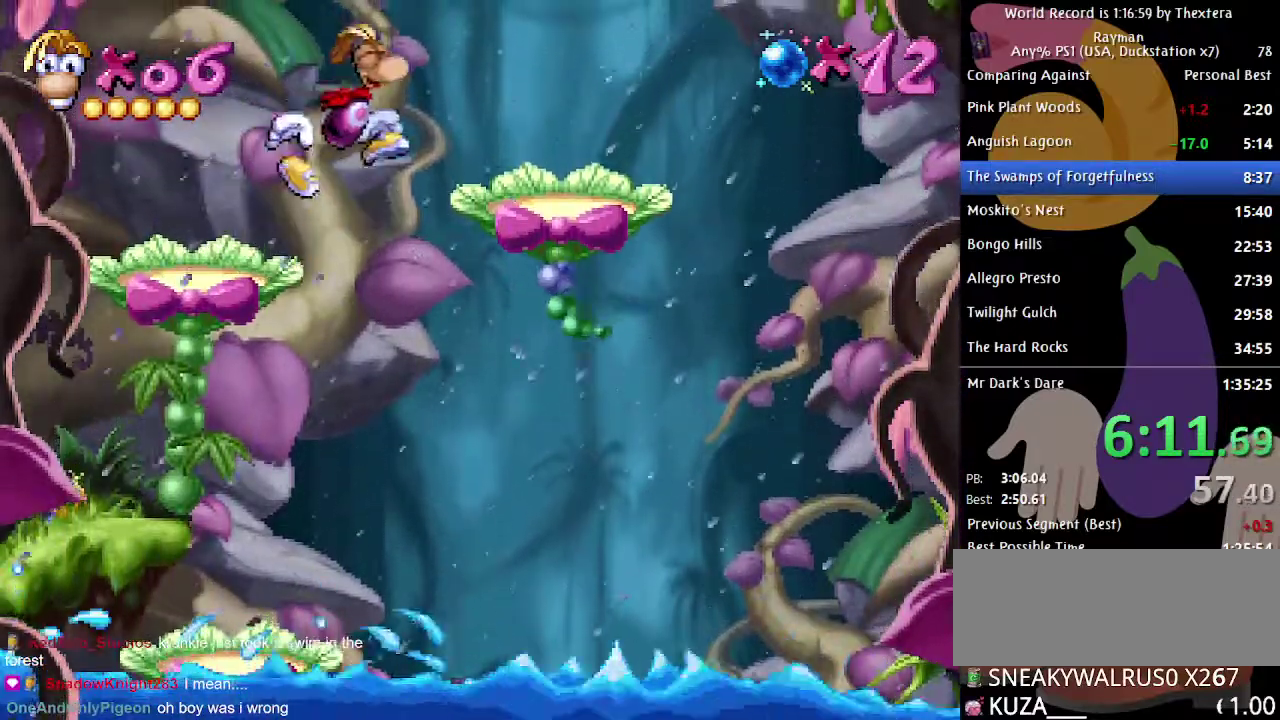
{"buttons": ["DPAD_RIGHT"], "events": [[100, "A", "up"]]}
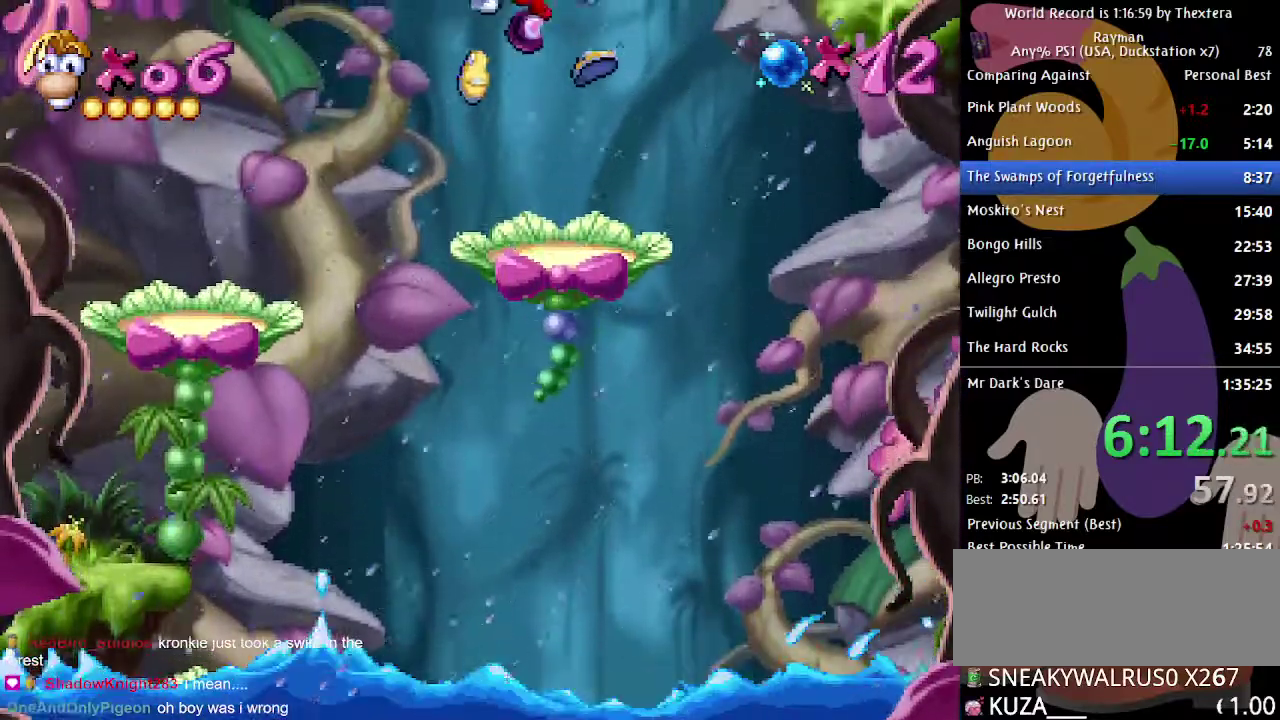
{"buttons": ["DPAD_RIGHT"], "events": [[83, "DPAD_RIGHT", "up"], [333, "DPAD_RIGHT", "down"]]}